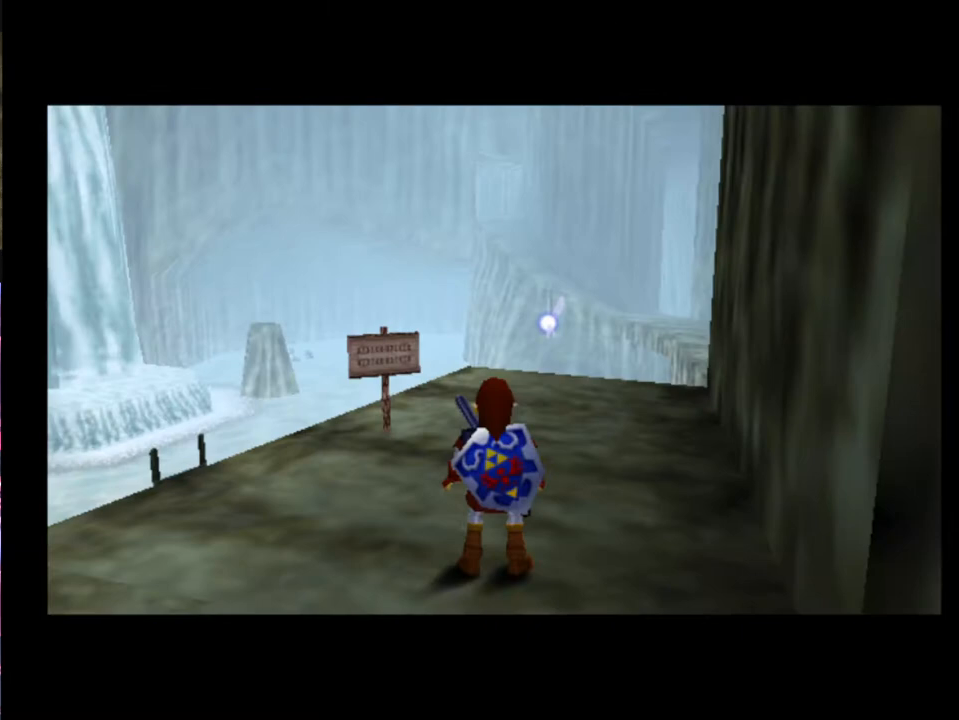
Gameplay with a controller (Xbox layout); each line is a JSON object with the inputs held at the frame after it. "events" lists button and stick changes between this image and that frame as [ms after this image, input, new state], when the widget could be followed in between. Not read: L1 L3 R1 R3 right_stick.
{"buttons": ["A", "L2"], "left_stick": "up-right", "events": [[333, "L2", "down"], [500, "A", "down"], [500, "left_stick", "up-right"]]}
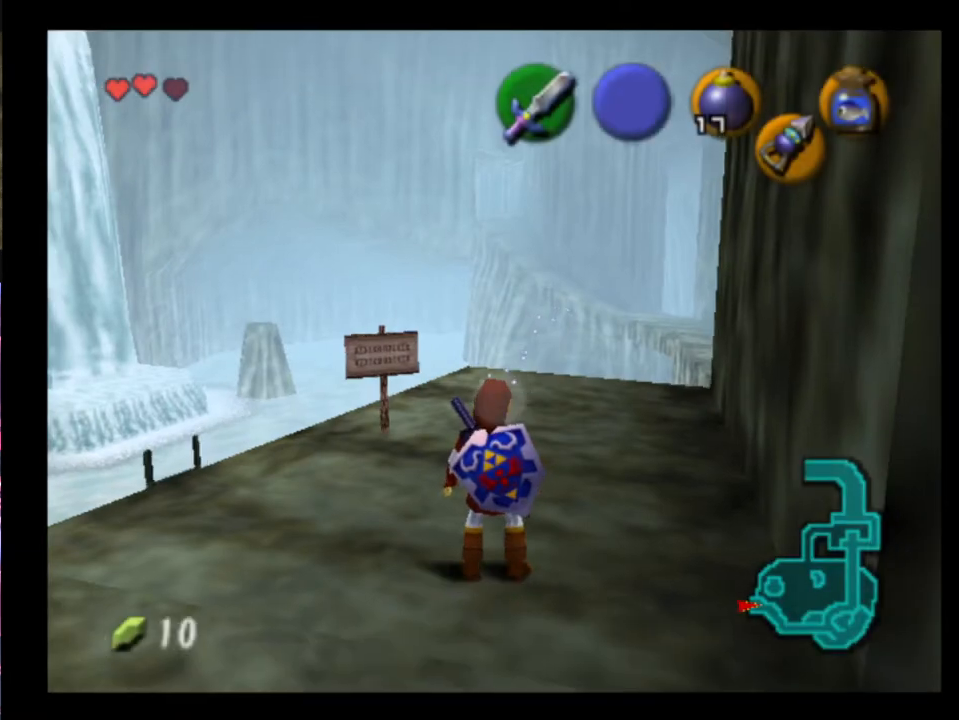
{"buttons": [], "left_stick": "center", "events": [[133, "A", "up"], [133, "left_stick", "center"], [167, "L2", "up"]]}
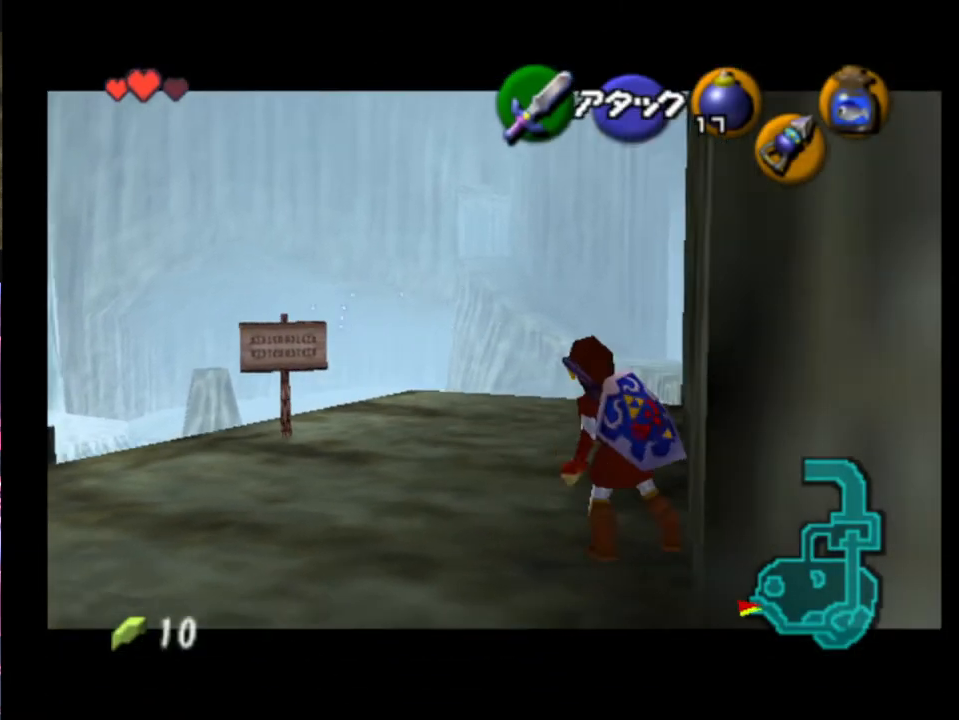
{"buttons": [], "left_stick": "right", "events": [[67, "left_stick", "right"]]}
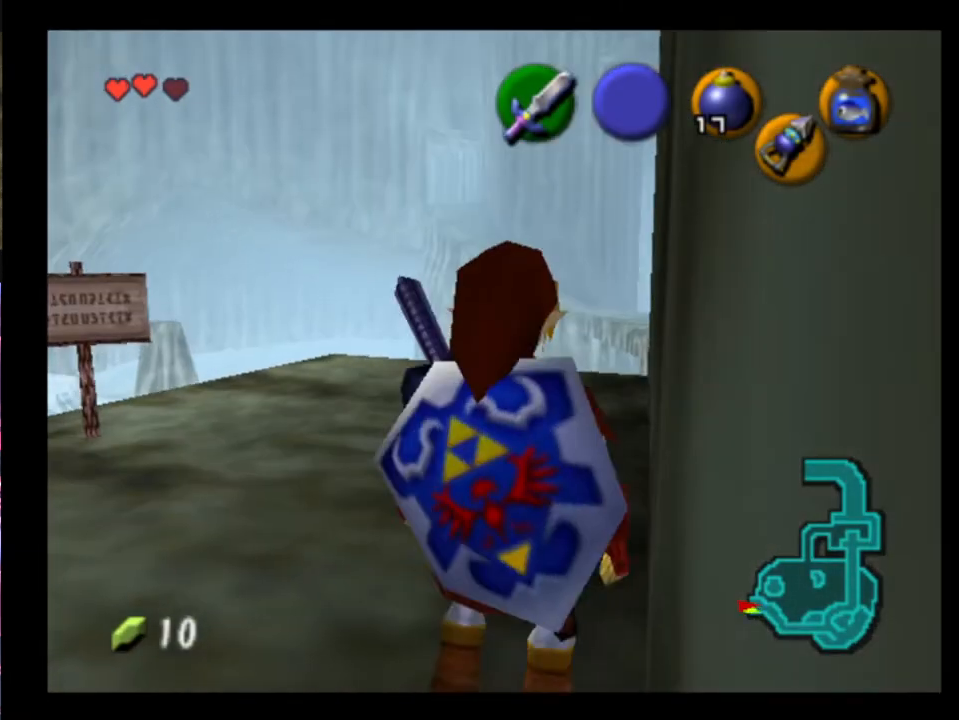
{"buttons": ["L2"], "left_stick": "center", "events": [[433, "L2", "down"], [433, "left_stick", "center"]]}
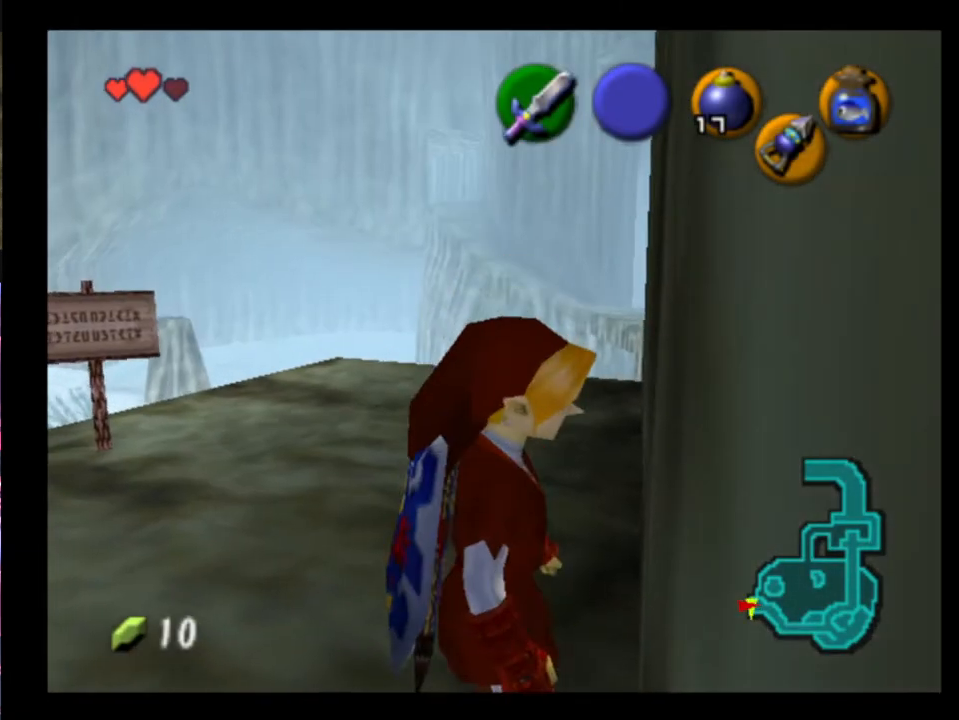
{"buttons": ["L2"], "left_stick": "down", "events": [[133, "left_stick", "up-left"], [167, "A", "down"], [200, "left_stick", "center"], [267, "A", "up"], [333, "left_stick", "down"]]}
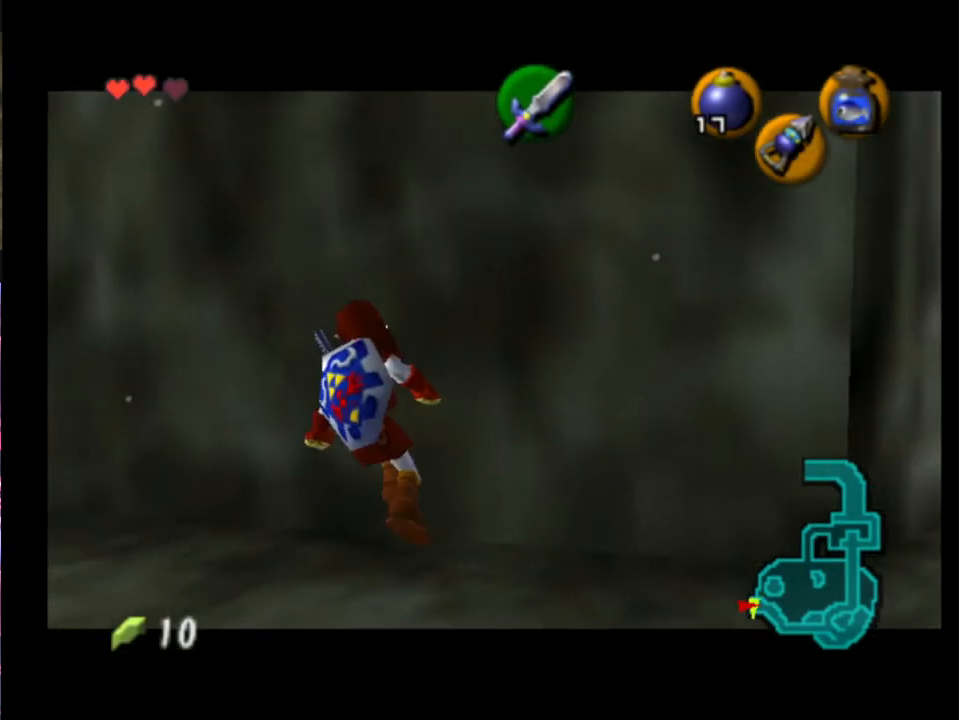
{"buttons": ["L2"], "left_stick": "down", "events": []}
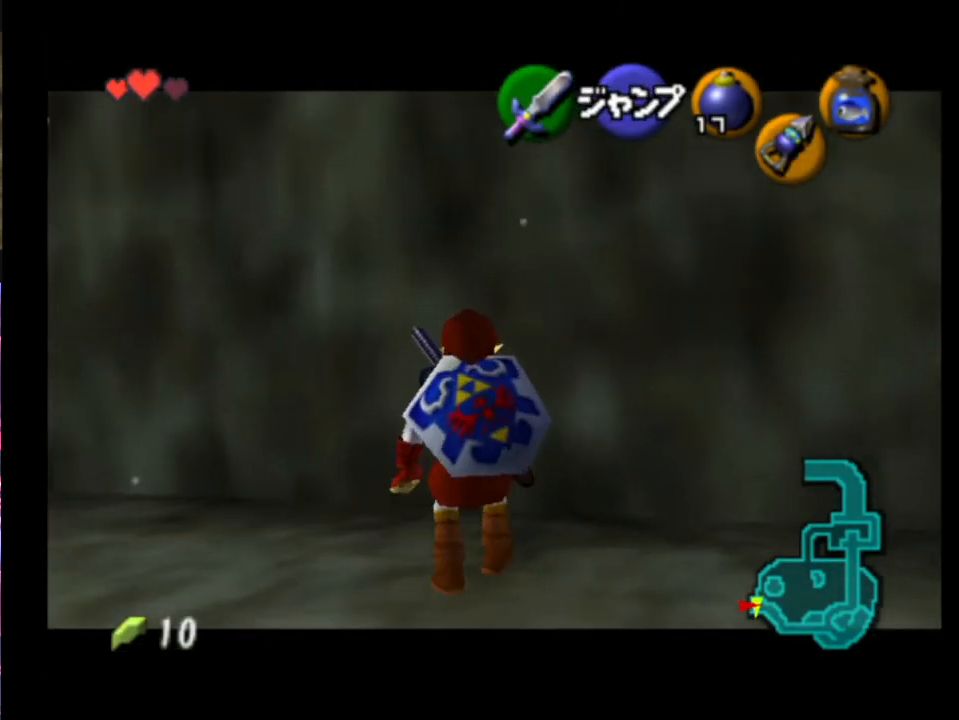
{"buttons": ["L2"], "left_stick": "down", "events": []}
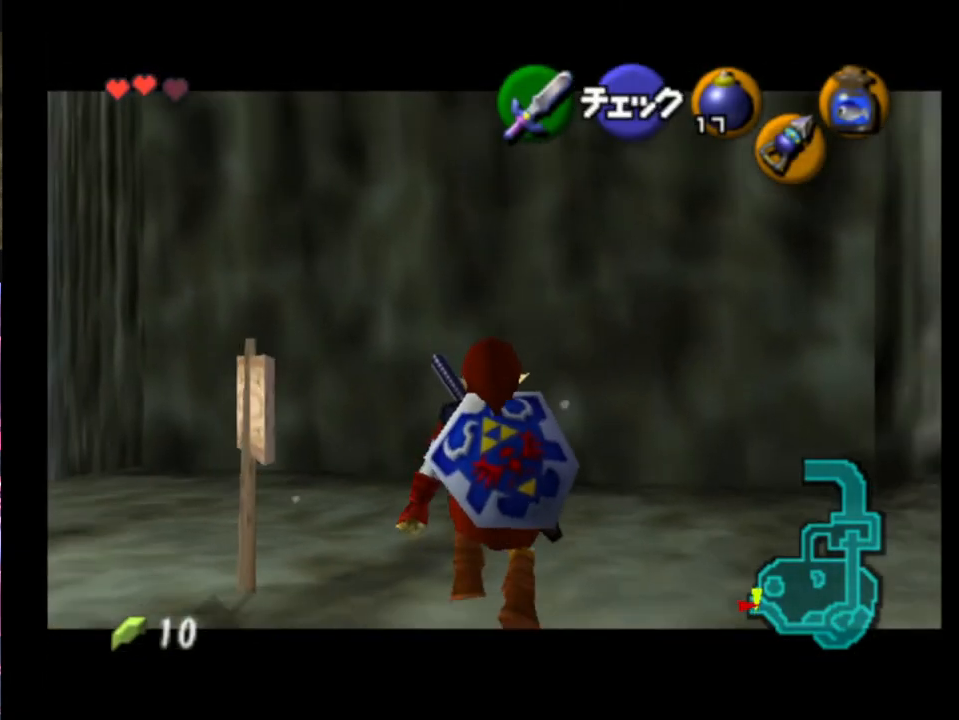
{"buttons": [], "left_stick": "center", "events": [[333, "left_stick", "center"], [367, "L2", "up"], [433, "A", "down"], [500, "A", "up"]]}
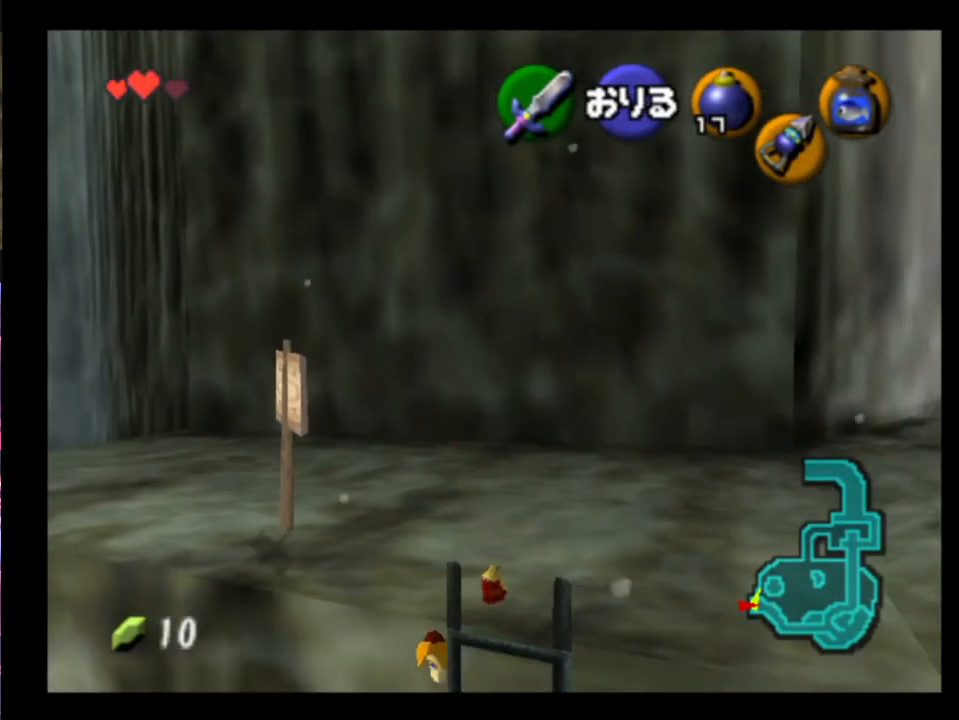
{"buttons": [], "left_stick": "up", "events": [[267, "left_stick", "up"]]}
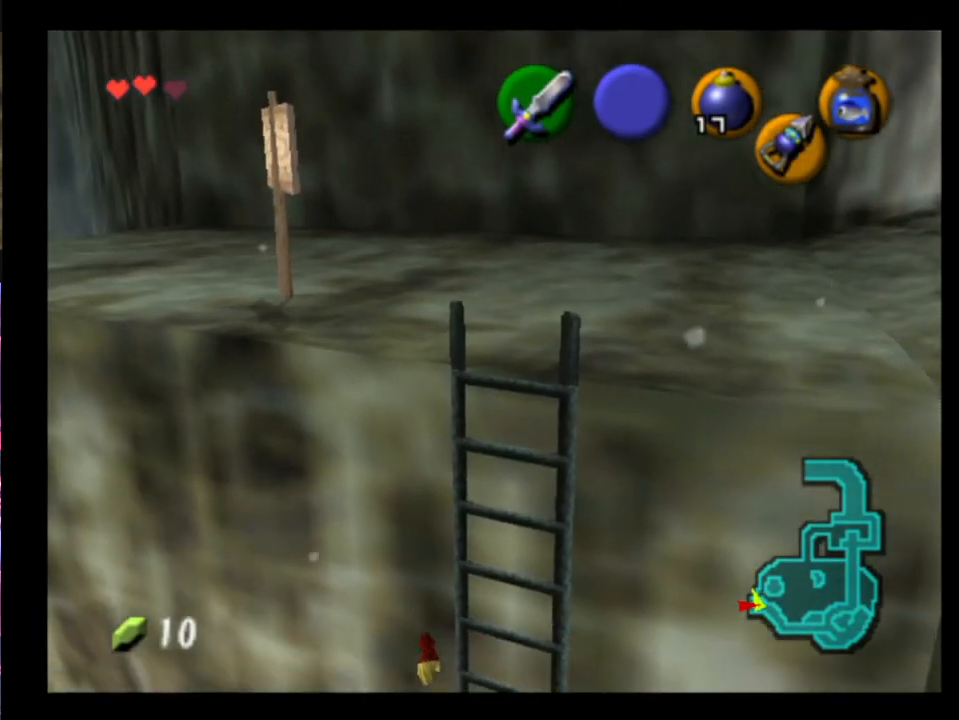
{"buttons": ["L2"], "left_stick": "center", "events": [[300, "left_stick", "up-left"], [400, "L2", "down"], [467, "left_stick", "center"]]}
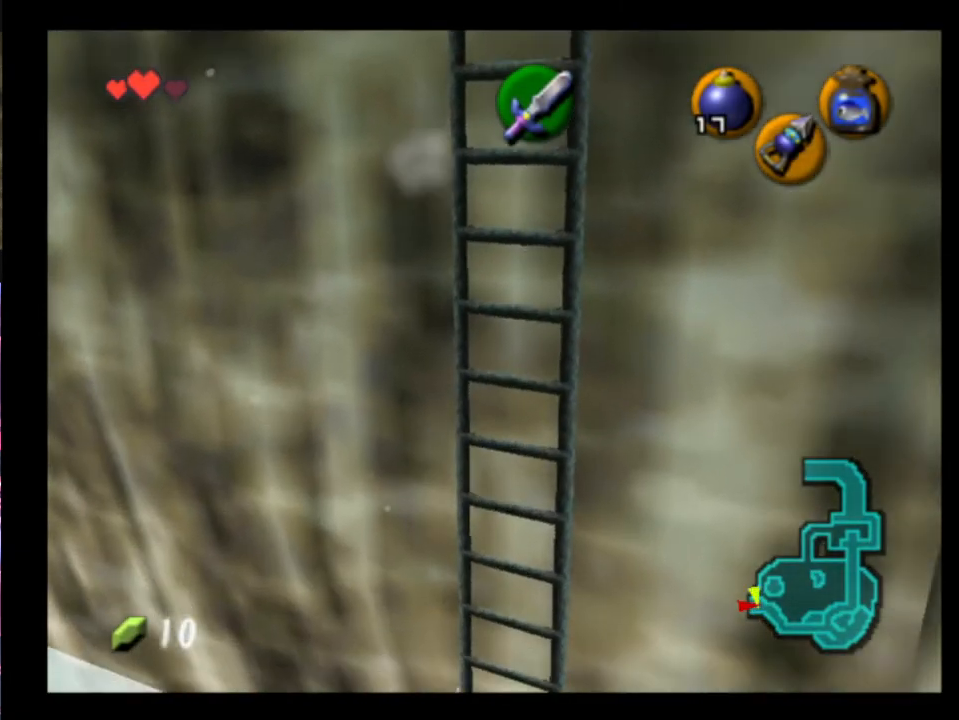
{"buttons": [], "left_stick": "up", "events": [[33, "L2", "up"], [100, "left_stick", "up"]]}
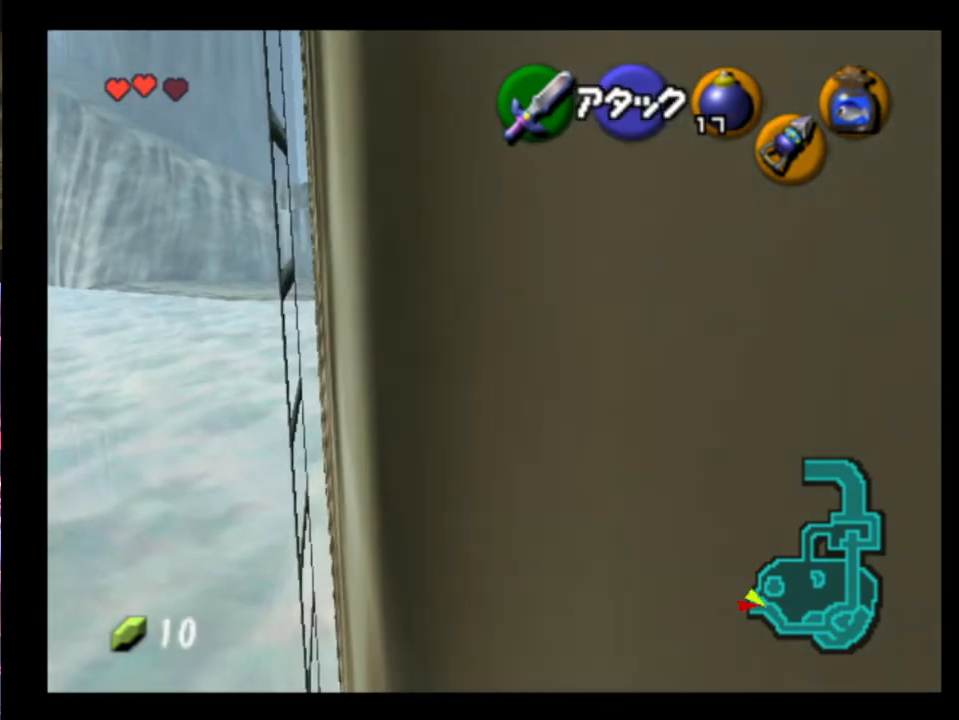
{"buttons": [], "left_stick": "up", "events": [[167, "left_stick", "up-right"], [433, "left_stick", "up"]]}
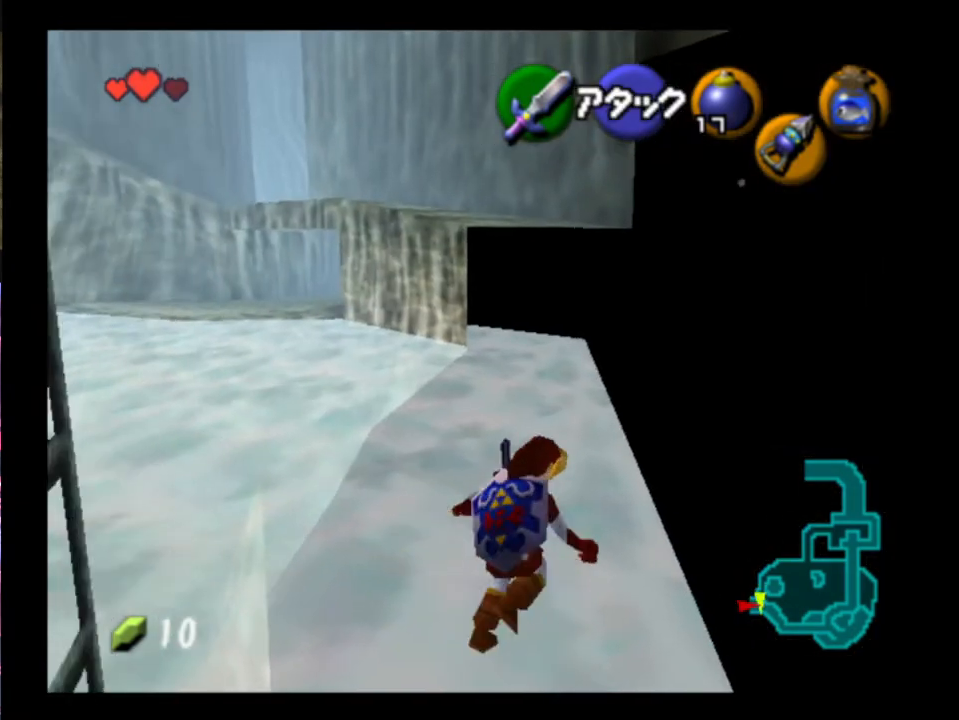
{"buttons": [], "left_stick": "up", "events": [[167, "left_stick", "up-right"], [333, "left_stick", "up"]]}
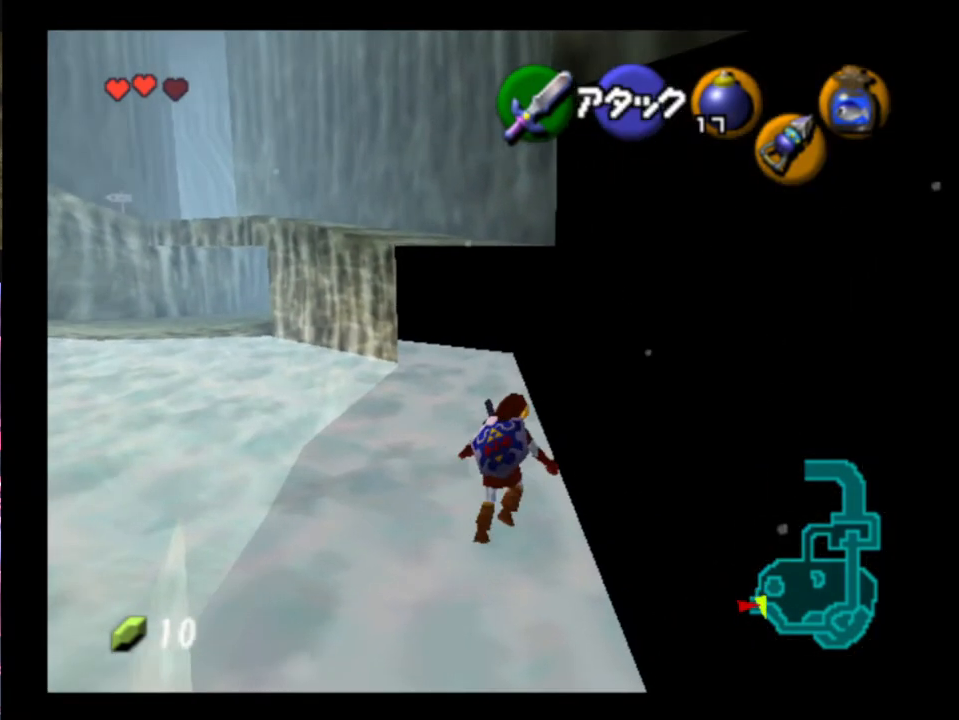
{"buttons": [], "left_stick": "up", "events": [[100, "A", "down"], [167, "A", "up"]]}
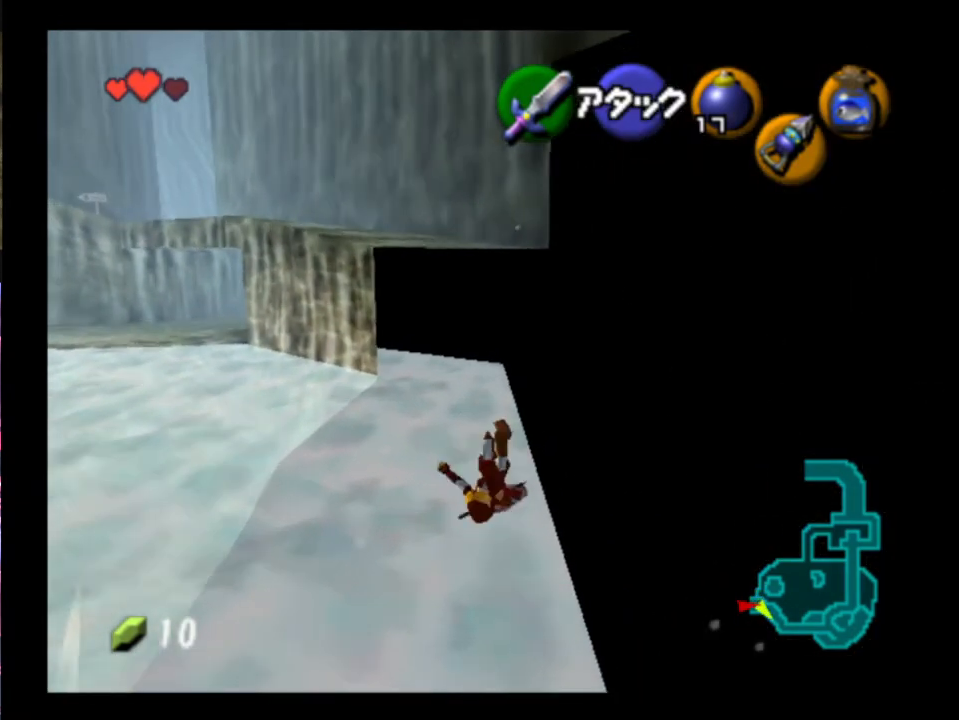
{"buttons": [], "left_stick": "up", "events": [[233, "A", "down"], [333, "A", "up"]]}
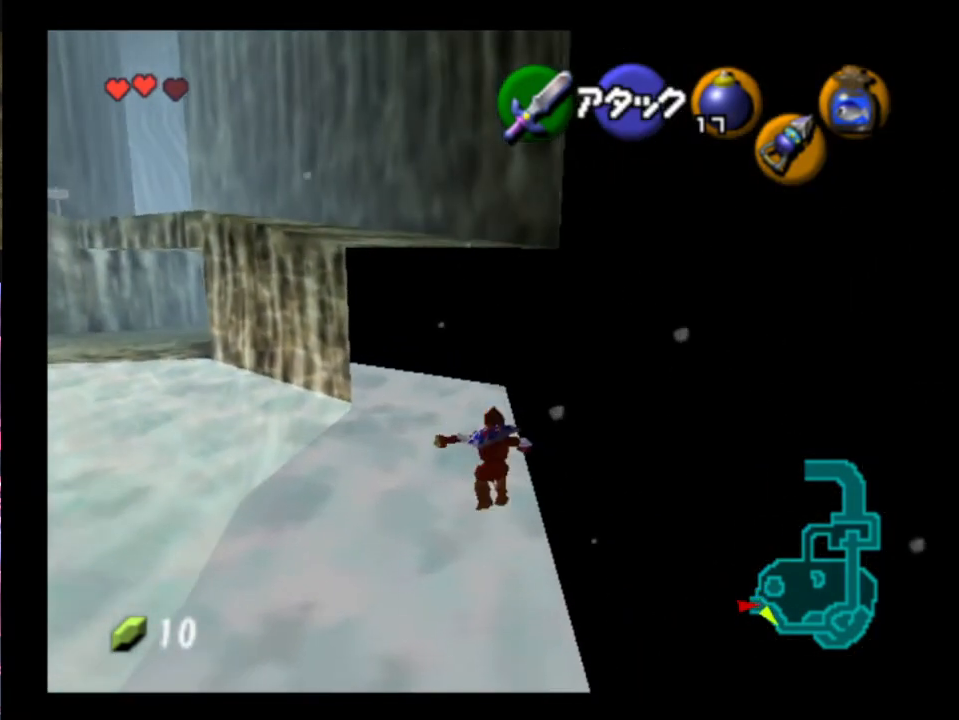
{"buttons": [], "left_stick": "up", "events": []}
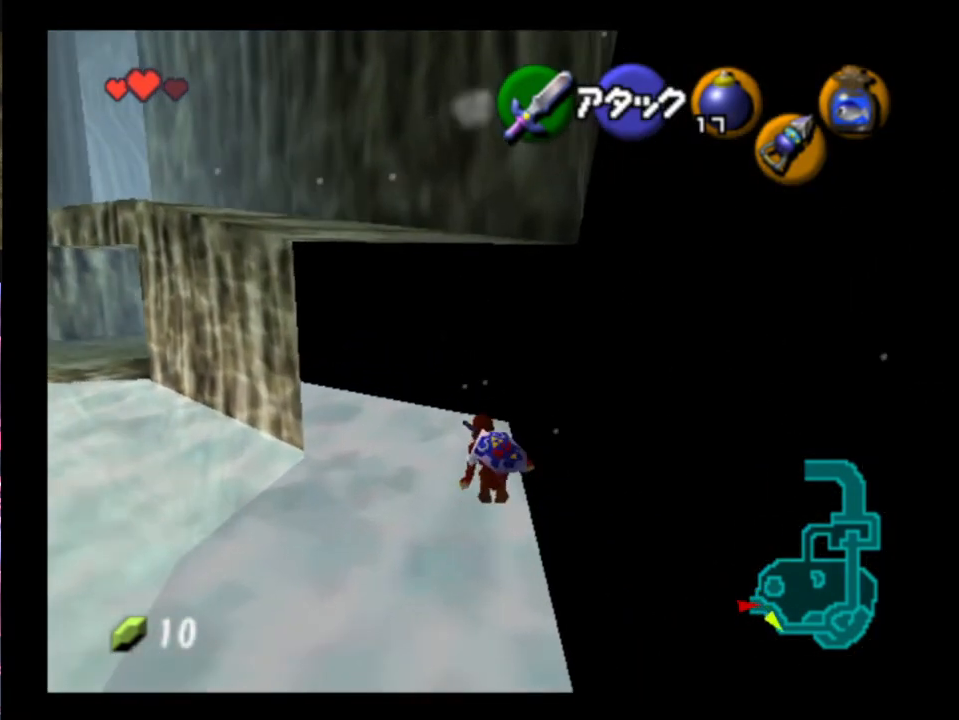
{"buttons": [], "left_stick": "center", "events": [[200, "X", "down"], [300, "X", "up"], [333, "left_stick", "center"]]}
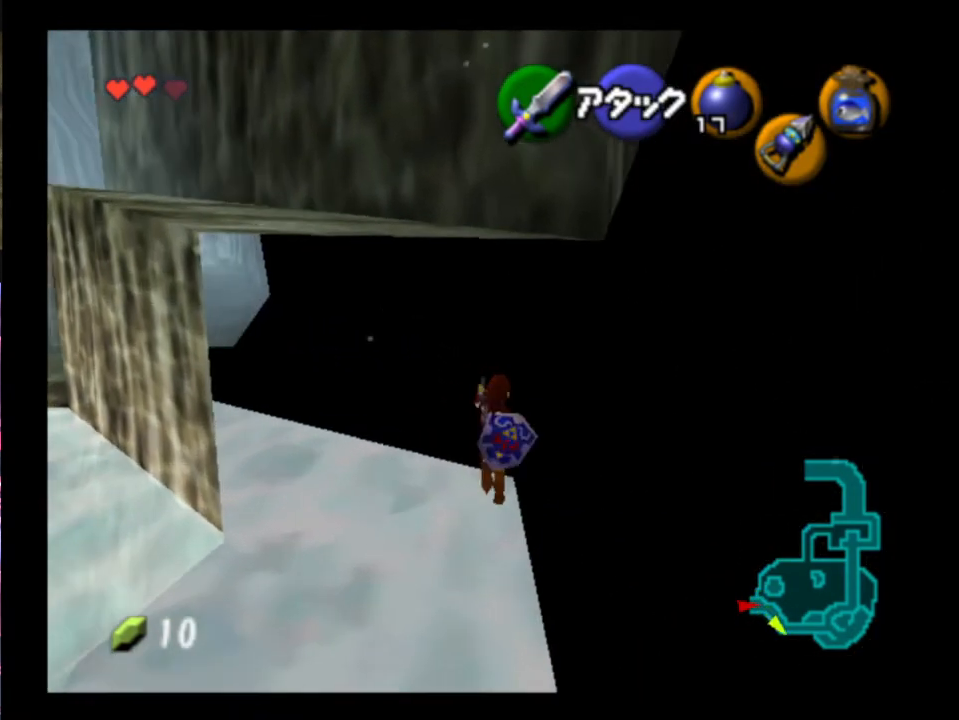
{"buttons": ["L2"], "left_stick": "center", "events": [[267, "left_stick", "left"], [433, "L2", "down"], [433, "left_stick", "center"]]}
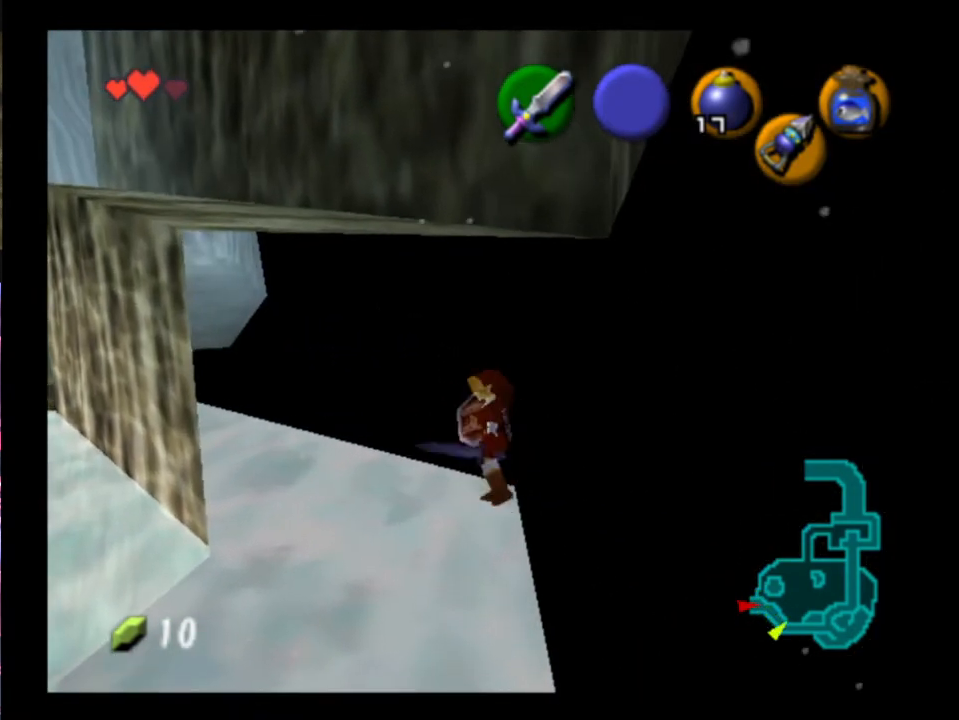
{"buttons": ["L2"], "left_stick": "right", "events": [[67, "left_stick", "right"], [133, "A", "down"], [233, "A", "up"]]}
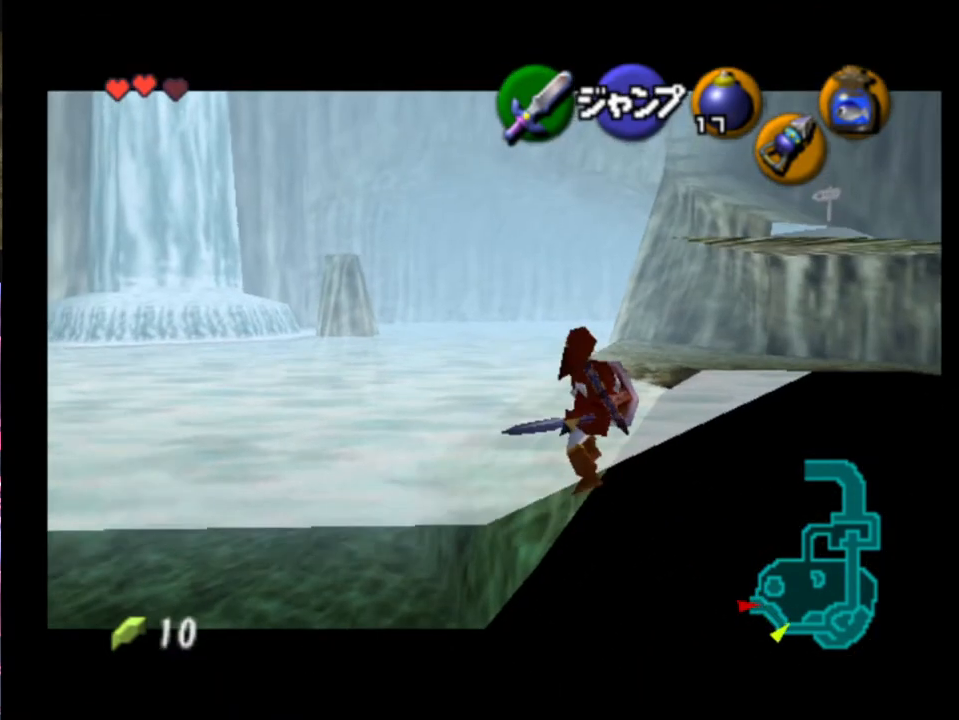
{"buttons": ["X", "L2"], "left_stick": "up", "events": [[300, "left_stick", "center"], [433, "left_stick", "up"], [500, "X", "down"]]}
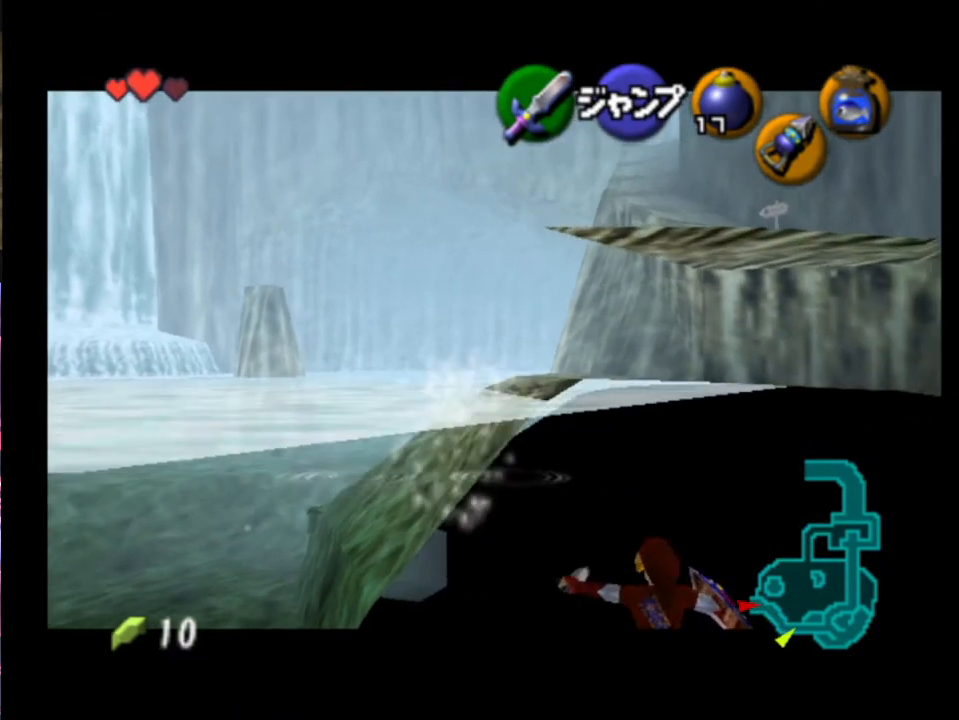
{"buttons": [], "left_stick": "up", "events": [[33, "L2", "up"], [100, "X", "up"]]}
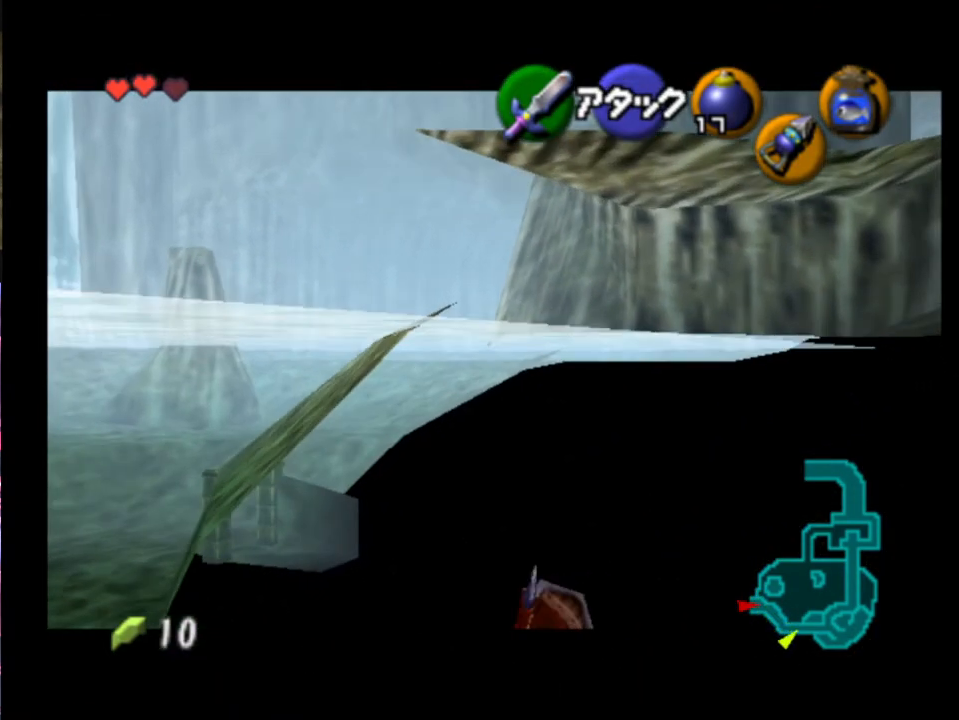
{"buttons": [], "left_stick": "up", "events": []}
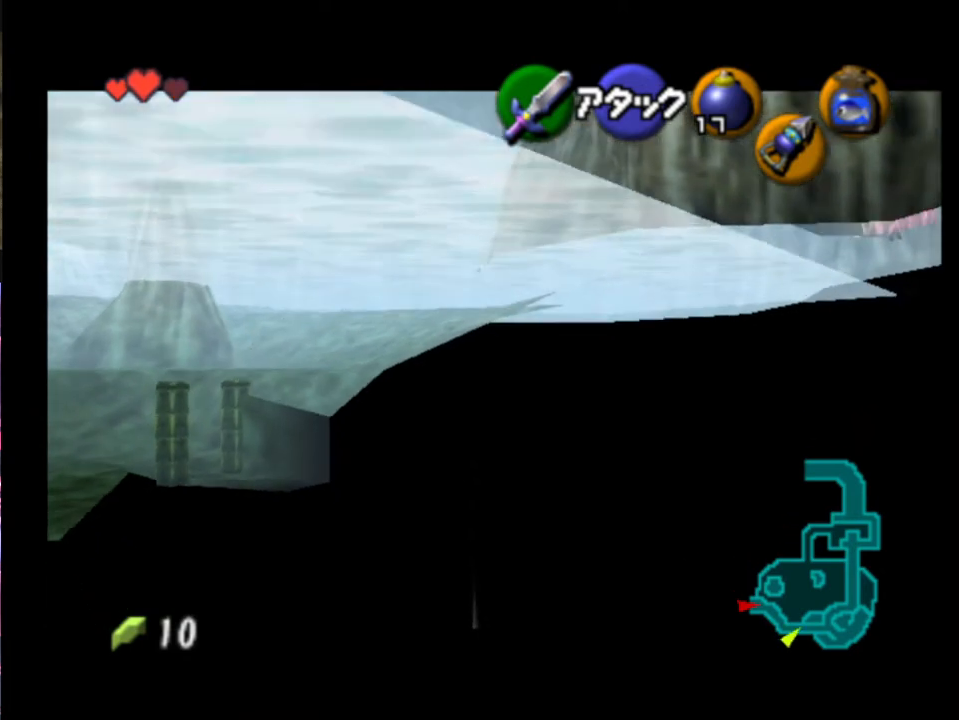
{"buttons": [], "left_stick": "up", "events": []}
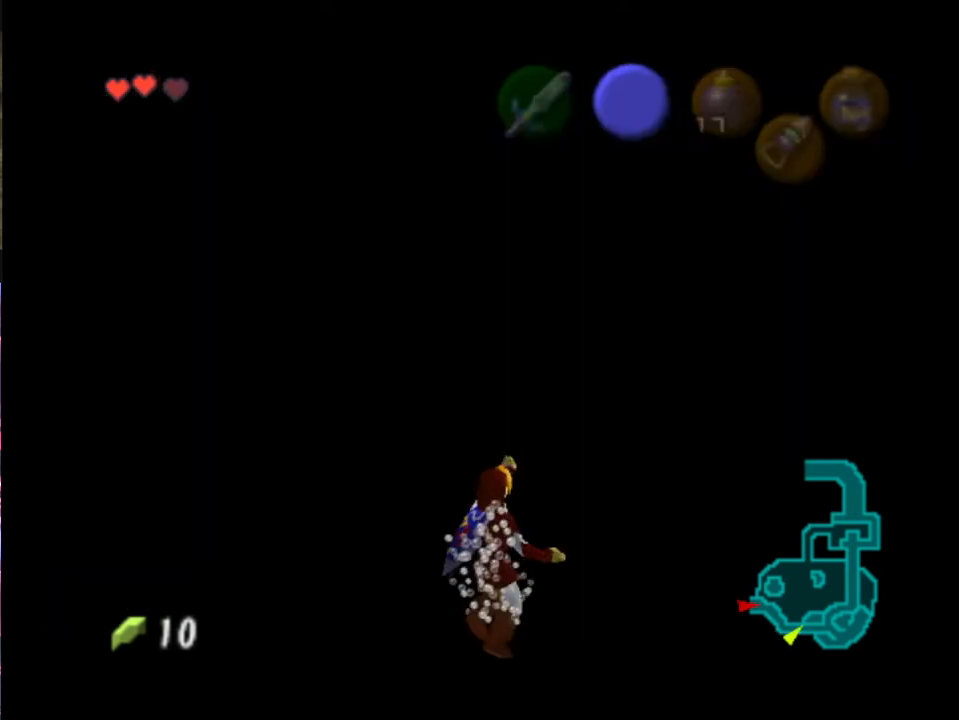
{"buttons": ["X"], "left_stick": "up-left", "events": [[100, "X", "down"], [167, "X", "up"], [200, "X", "down"], [233, "X", "up"], [367, "X", "down"], [367, "left_stick", "up-left"], [433, "X", "up"], [467, "X", "down"]]}
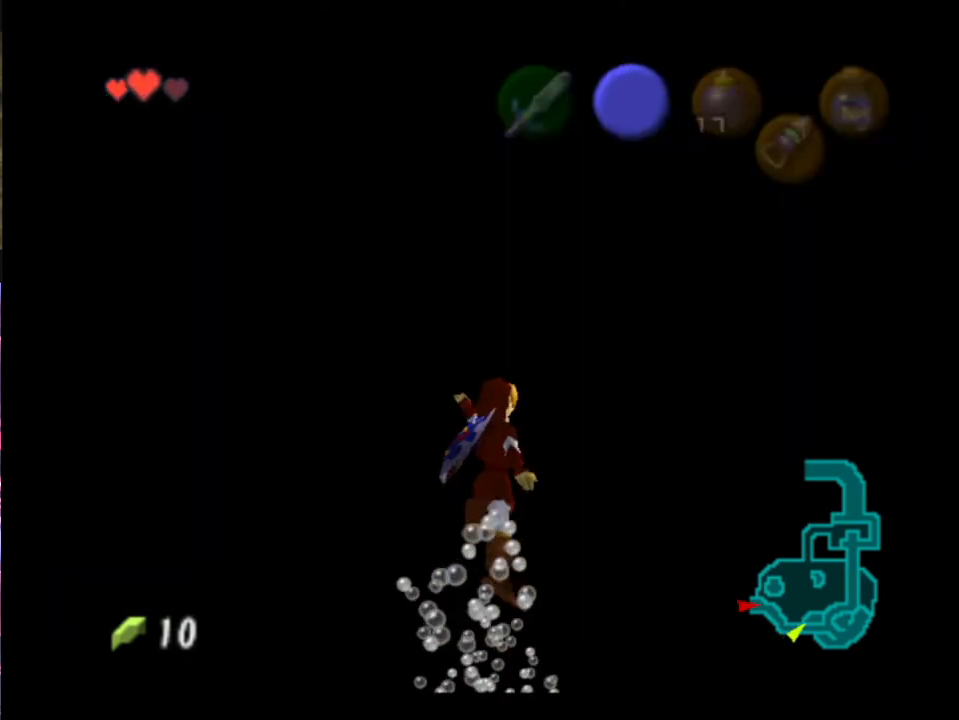
{"buttons": ["X"], "left_stick": "up-left", "events": [[33, "X", "up"], [100, "X", "down"], [133, "X", "up"], [200, "X", "down"], [233, "X", "up"], [267, "X", "down"], [333, "X", "up"], [400, "X", "down"], [433, "X", "up"], [500, "X", "down"]]}
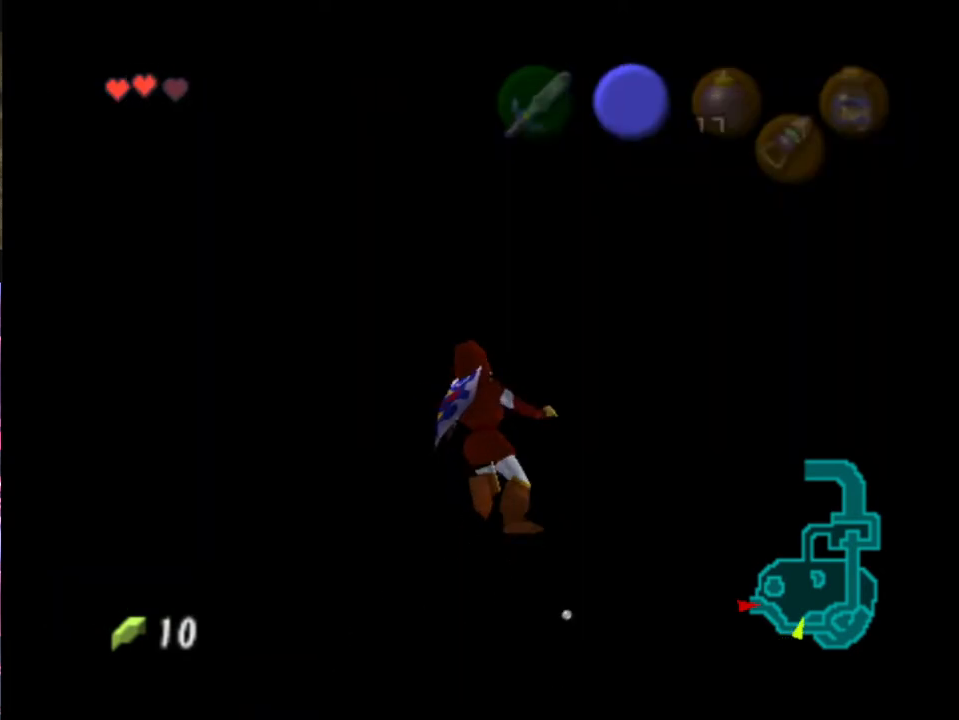
{"buttons": [], "left_stick": "up-left", "events": [[33, "X", "up"], [100, "X", "down"], [167, "X", "up"], [200, "X", "down"], [233, "X", "up"], [300, "X", "down"], [367, "X", "up"], [433, "X", "down"], [467, "X", "up"]]}
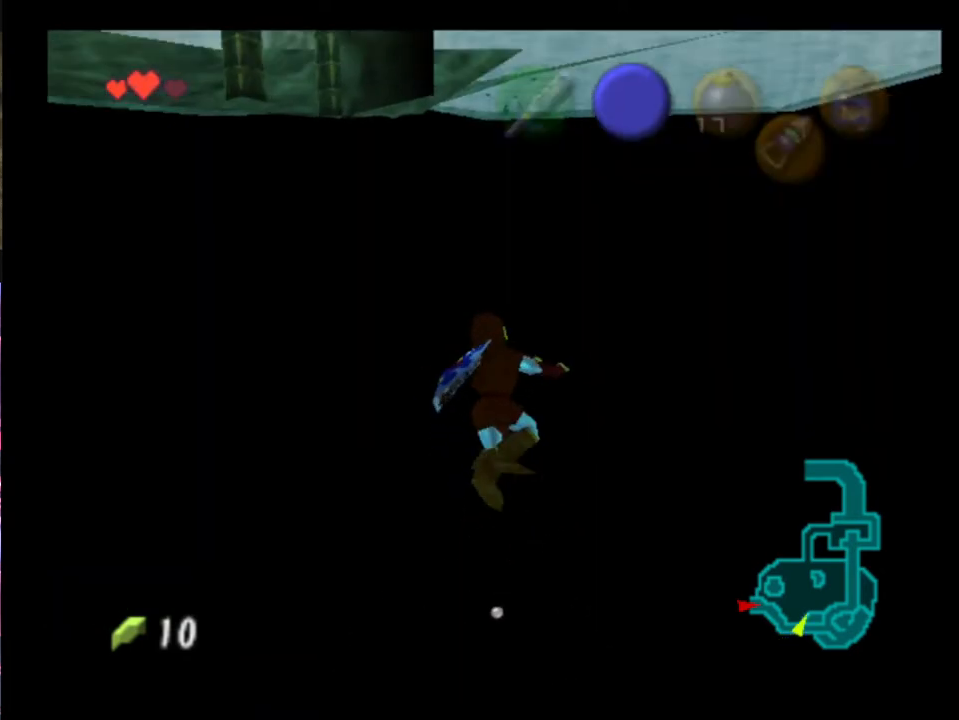
{"buttons": [], "left_stick": "up-left", "events": [[33, "X", "down"], [100, "X", "up"], [267, "X", "down"], [300, "X", "up"], [367, "X", "down"], [400, "X", "up"], [467, "X", "down"], [500, "X", "up"]]}
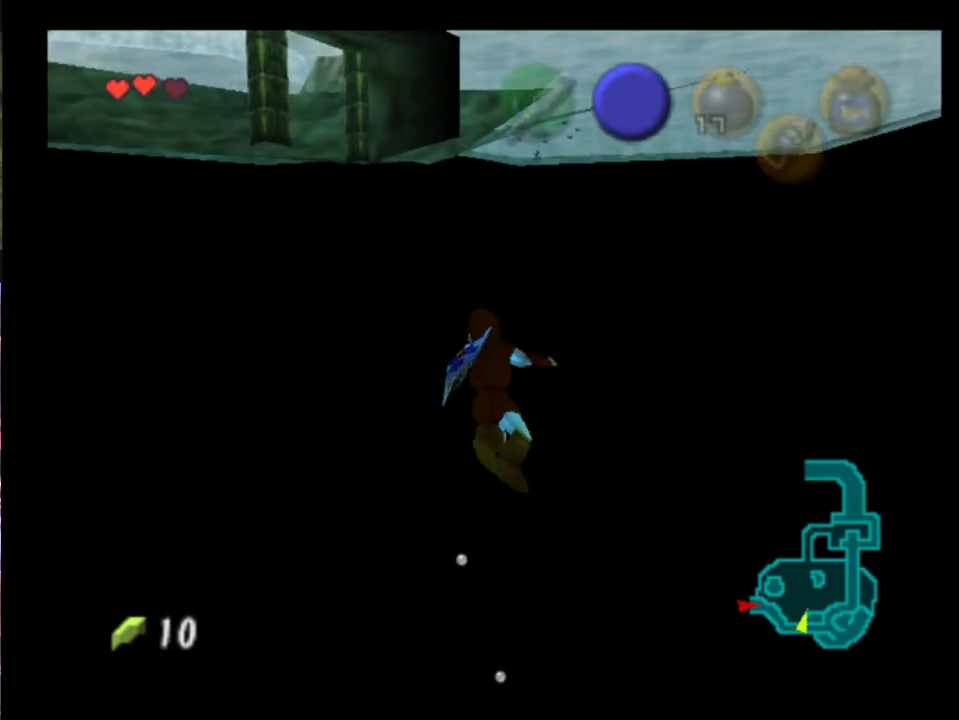
{"buttons": ["X"], "left_stick": "up-left", "events": [[67, "X", "down"], [100, "X", "up"], [267, "X", "down"], [300, "X", "up"], [367, "X", "down"], [433, "X", "up"], [500, "X", "down"]]}
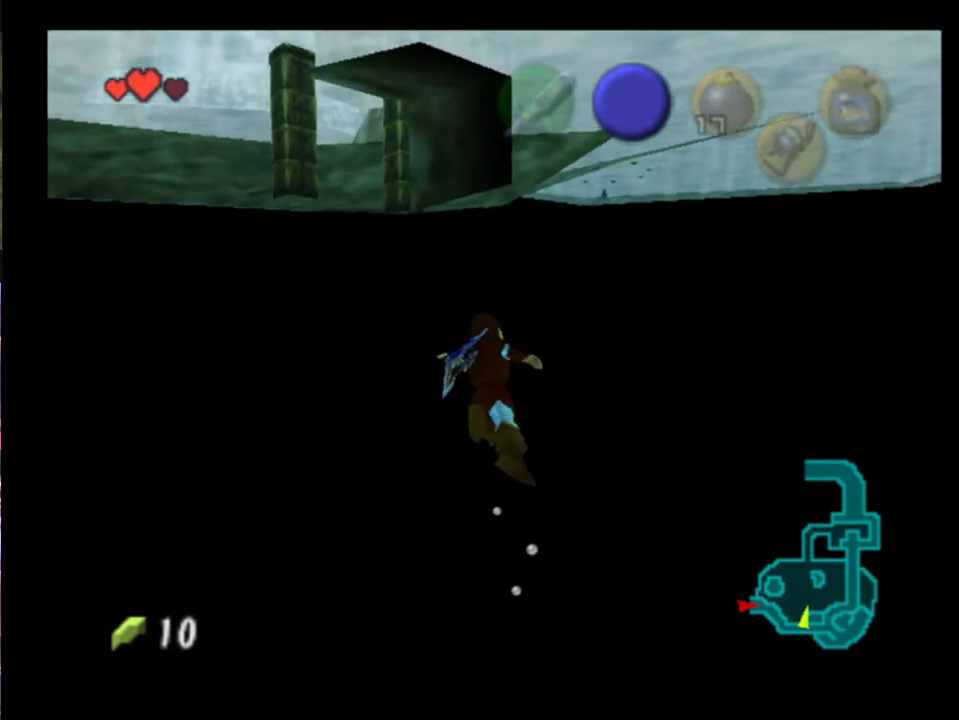
{"buttons": [], "left_stick": "up-left", "events": [[33, "X", "up"], [100, "X", "down"], [167, "X", "up"], [200, "X", "down"], [233, "X", "up"], [300, "X", "down"], [367, "X", "up"], [433, "X", "down"], [467, "X", "up"]]}
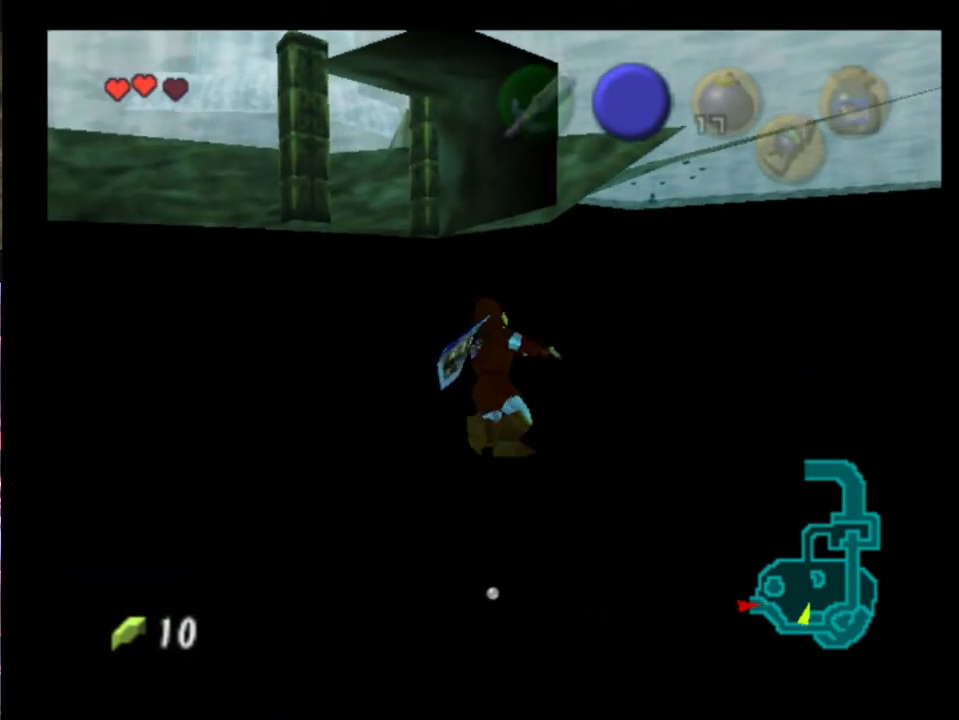
{"buttons": [], "left_stick": "center", "events": [[33, "X", "down"], [100, "X", "up"], [267, "X", "down"], [300, "X", "up"], [467, "left_stick", "center"]]}
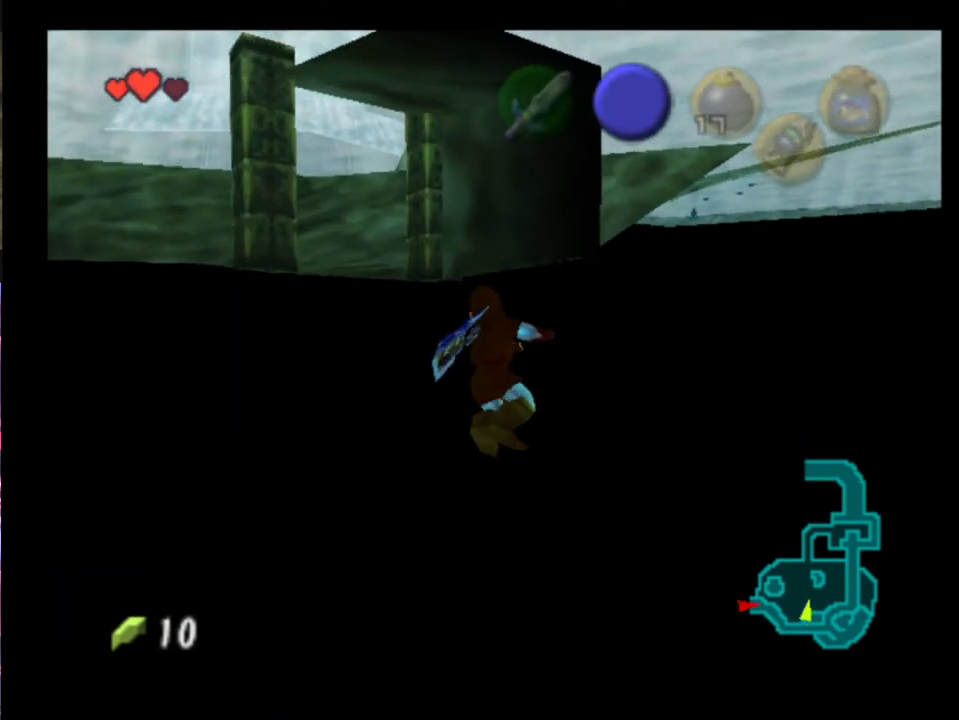
{"buttons": [], "left_stick": "center", "events": [[133, "left_stick", "down"], [267, "left_stick", "center"]]}